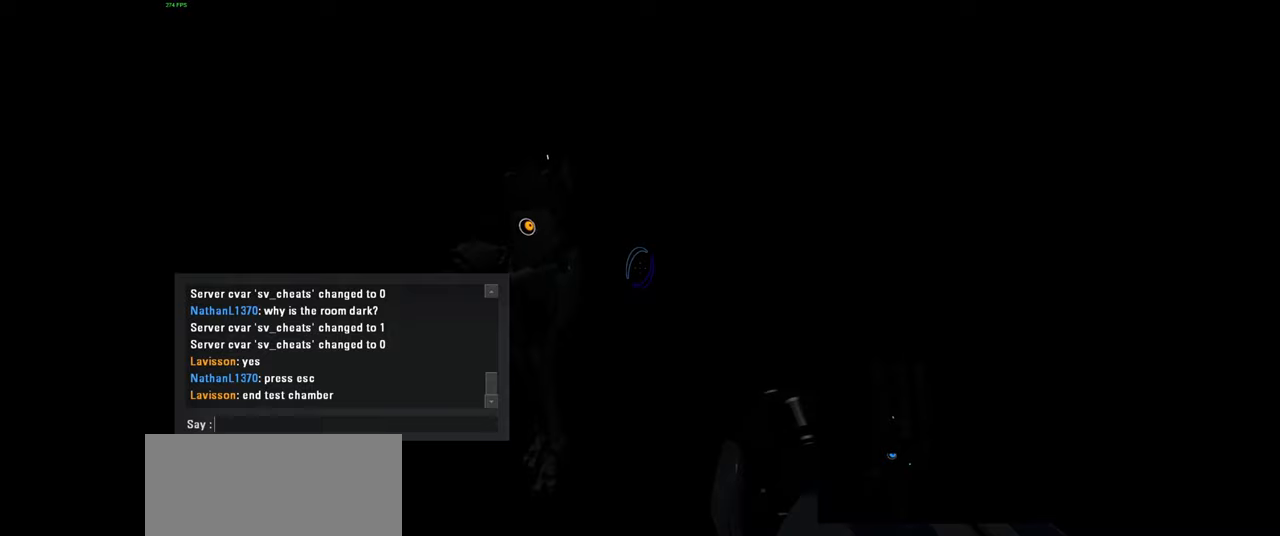
Gameplay with keyboard and mouse; each line is a JSON object with the keys and mouse buttons held at the frame after it. "events" lists presses ("down") and releases ("up") of "a", "ctrl", "d", "e", "f", "q", "r", "s", "shift", "space", "tab", "w", "mouse_left", "mouse_wheel", "mouse_right", "mouse_mb4" and "mouse_mb5" between this image and that frame as [ms after this image, input, new state], when the widget could be followed in between. "mouse_left", "mouse_wheel", "mouse_right", "mouse_mb4", "mouse_mb5" = the "left", "wheel", "right", "mb4", "mb5" buttons of the "mouse" list. No other keys are recorded. "wheel" means that the mouse wheel is clicked or scrolled. Mouse movement is not recorded.
{"keys": [], "mouse": [], "events": [[17, "s", "down"], [184, "s", "up"]]}
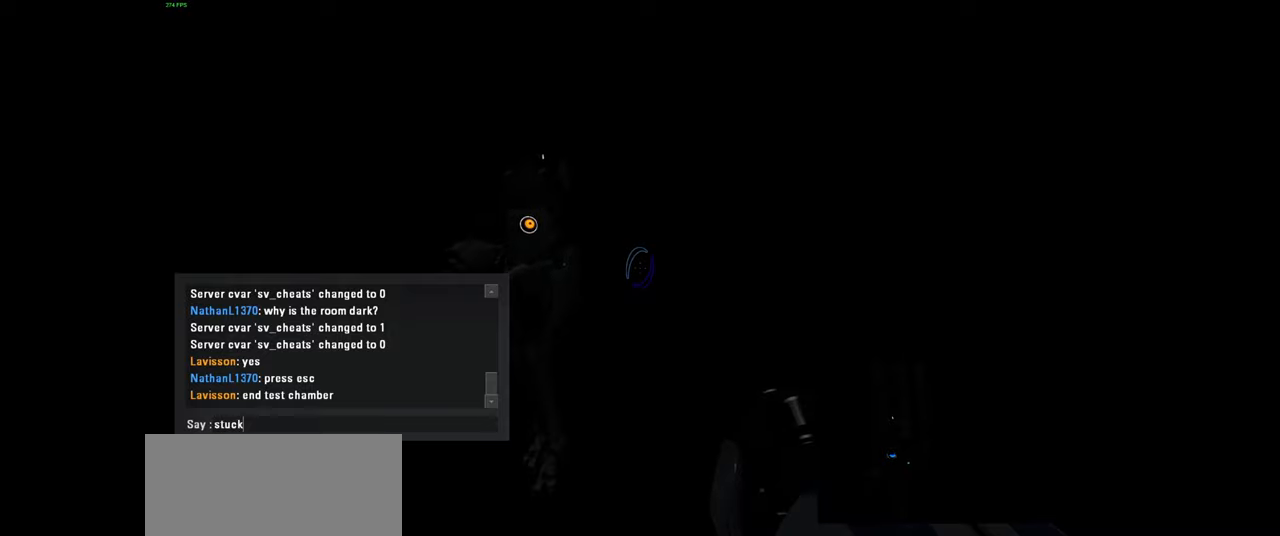
{"keys": [], "mouse": [], "events": [[100, "space", "down"], [250, "space", "up"], [417, "space", "down"], [500, "space", "up"]]}
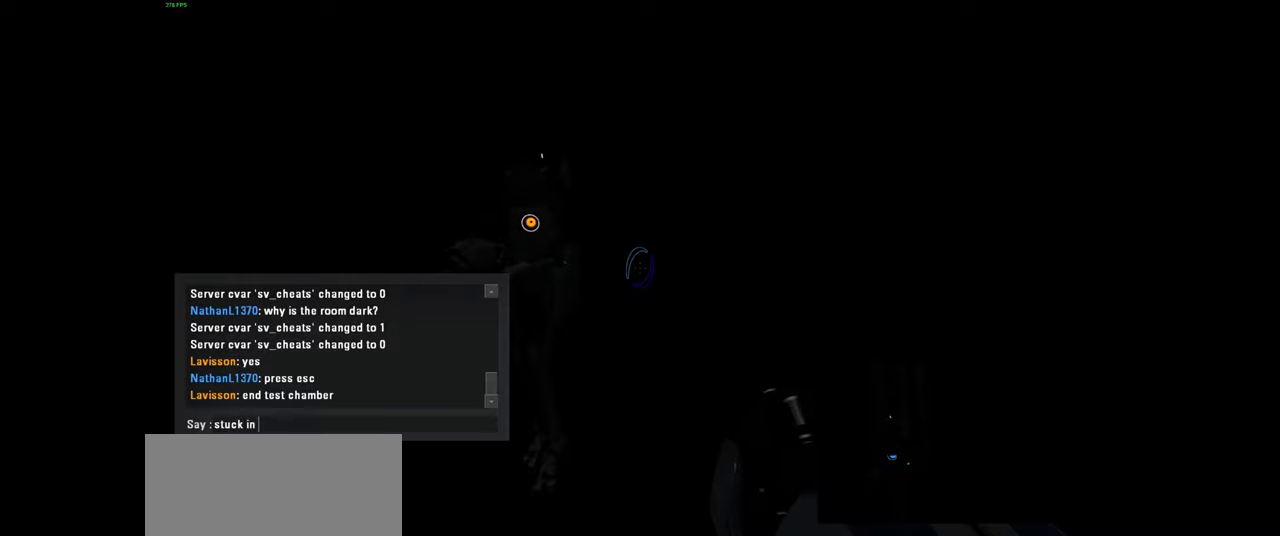
{"keys": [], "mouse": [], "events": [[167, "w", "down"], [250, "a", "down"], [350, "w", "up"], [384, "a", "up"]]}
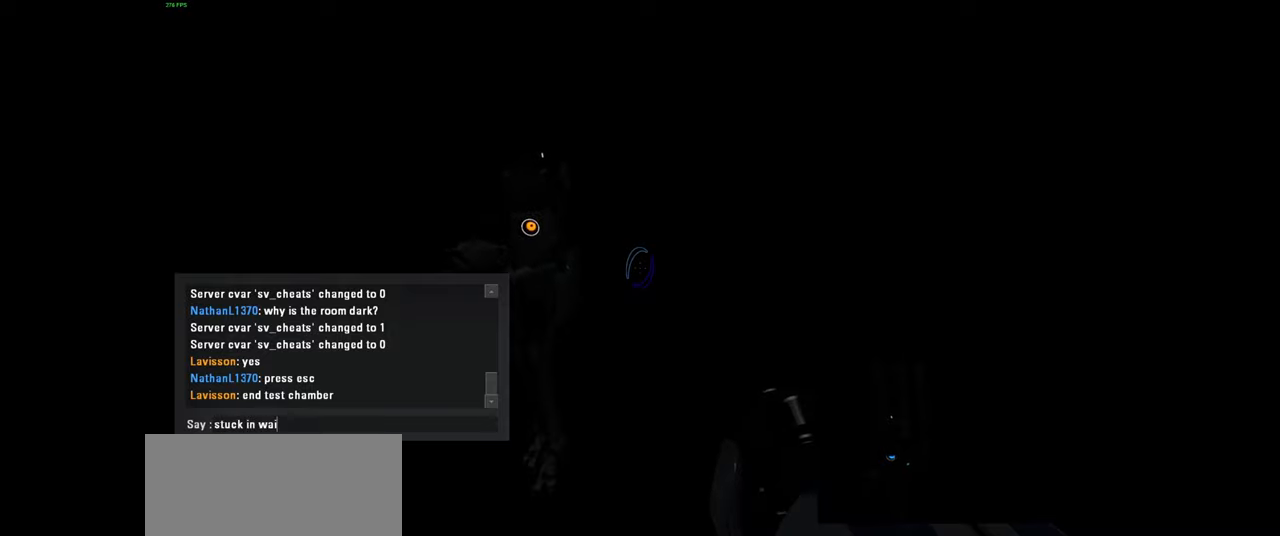
{"keys": [], "mouse": [], "events": []}
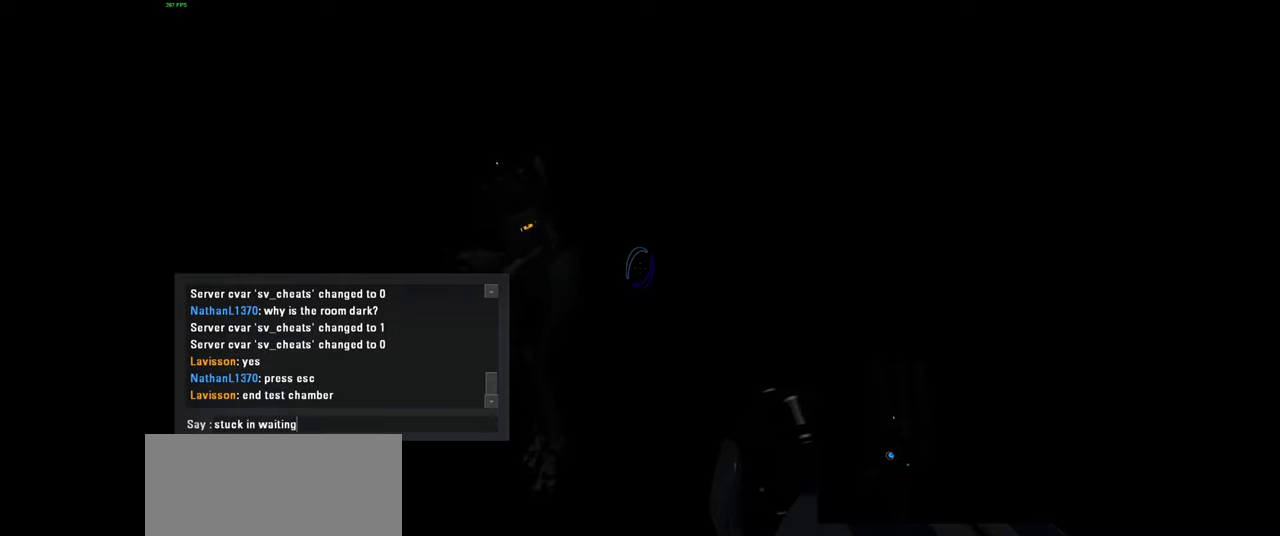
{"keys": ["space"], "mouse": [], "events": [[50, "space", "down"], [150, "f", "down"], [184, "space", "up"], [234, "f", "up"], [334, "r", "down"], [417, "space", "down"], [450, "r", "up"]]}
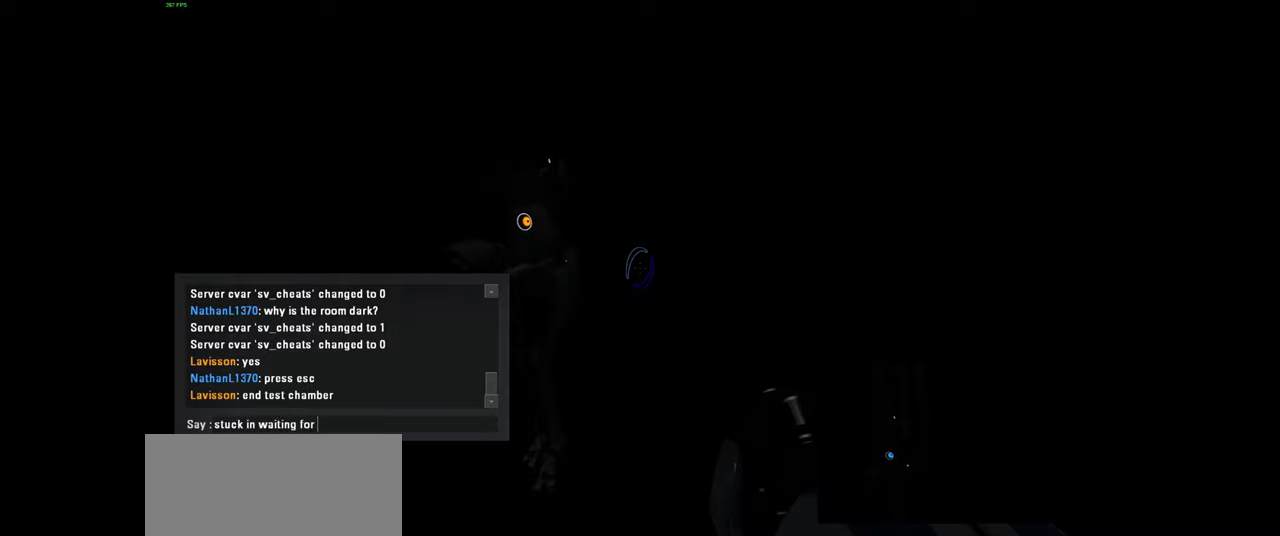
{"keys": [], "mouse": [], "events": [[34, "space", "up"], [200, "a", "down"], [250, "r", "down"], [317, "a", "up"], [317, "r", "up"]]}
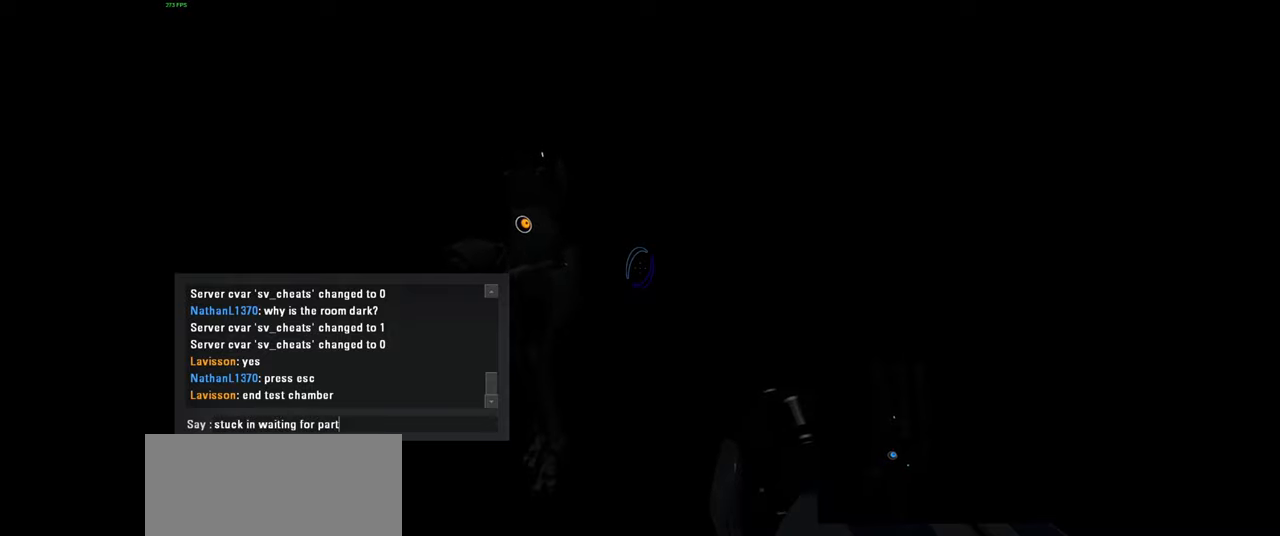
{"keys": [], "mouse": [], "events": [[234, "e", "down"], [300, "r", "down"], [400, "e", "up"], [417, "r", "up"]]}
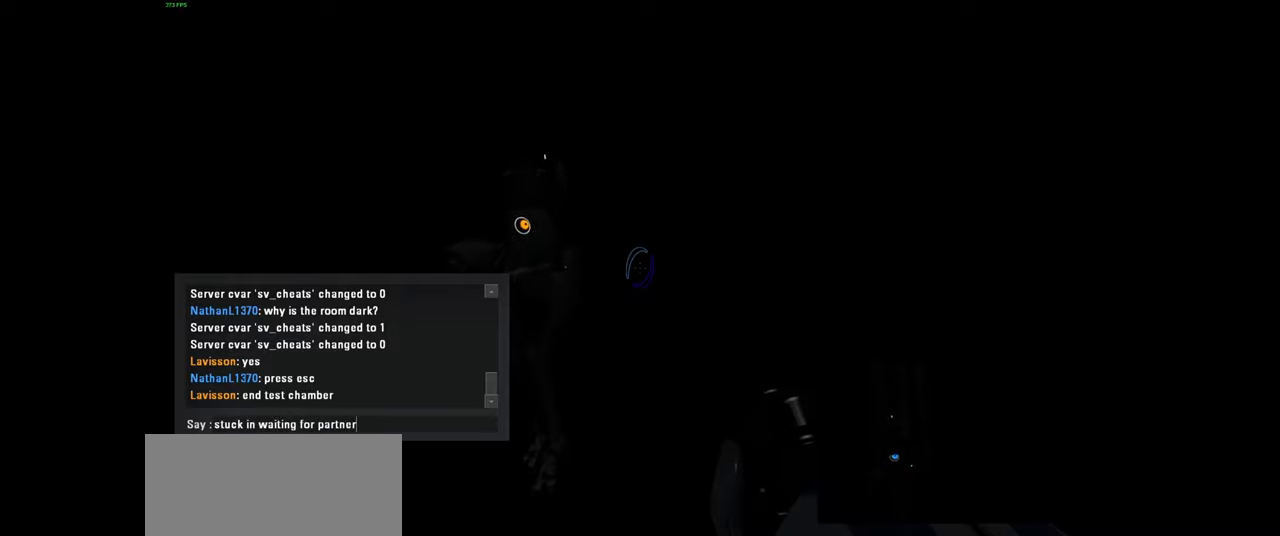
{"keys": [], "mouse": [], "events": [[50, "space", "down"], [134, "space", "up"]]}
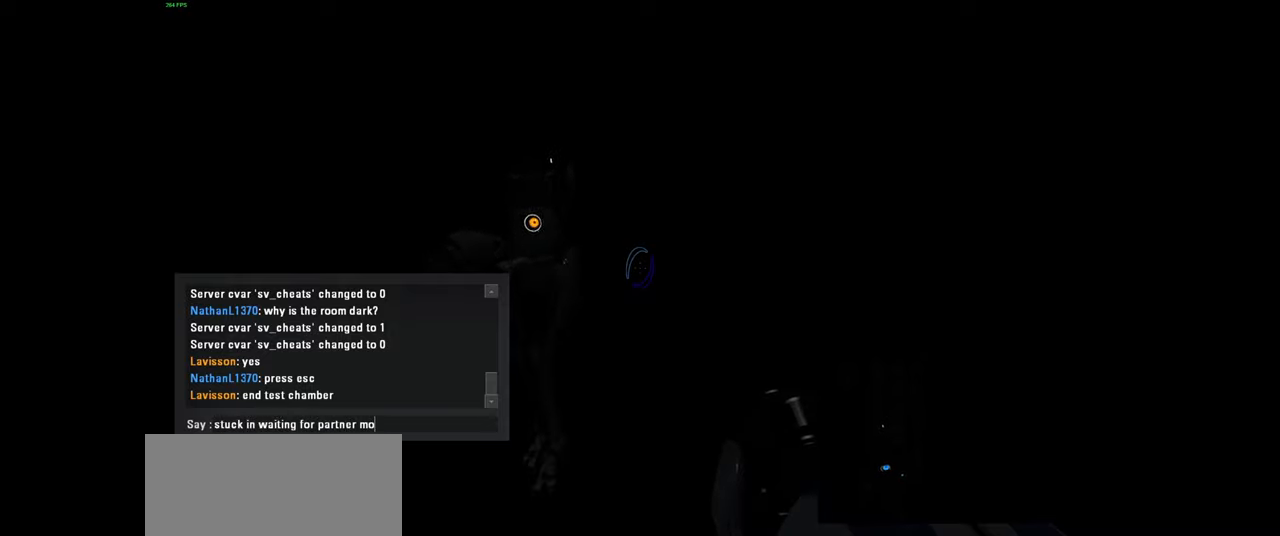
{"keys": ["d"], "mouse": [], "events": [[450, "d", "down"]]}
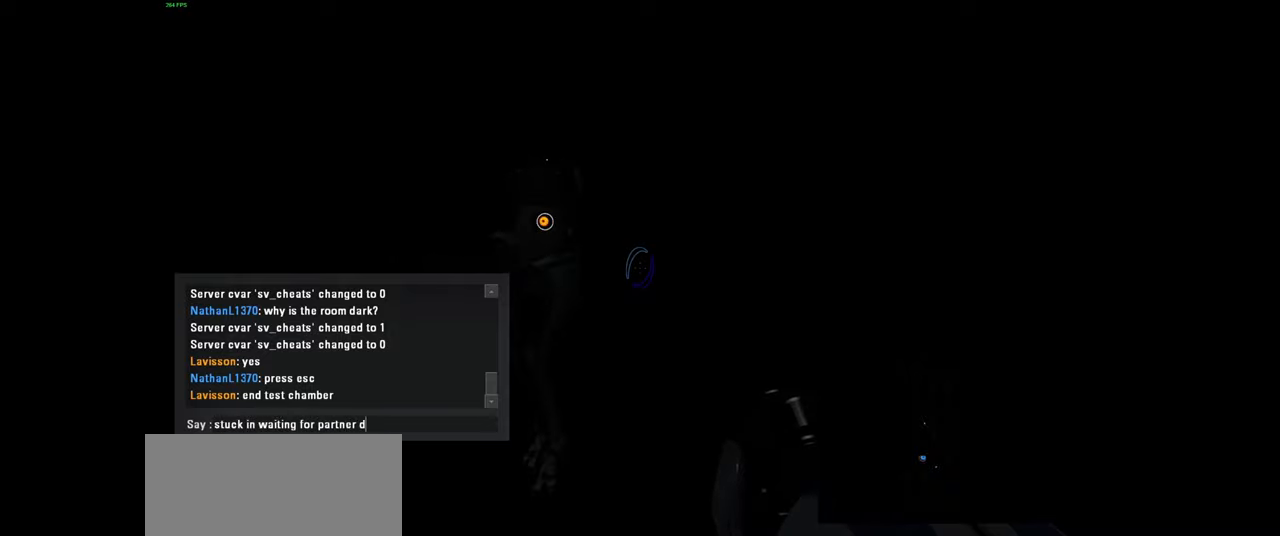
{"keys": [], "mouse": [], "events": [[50, "e", "down"], [100, "d", "up"], [167, "e", "up"]]}
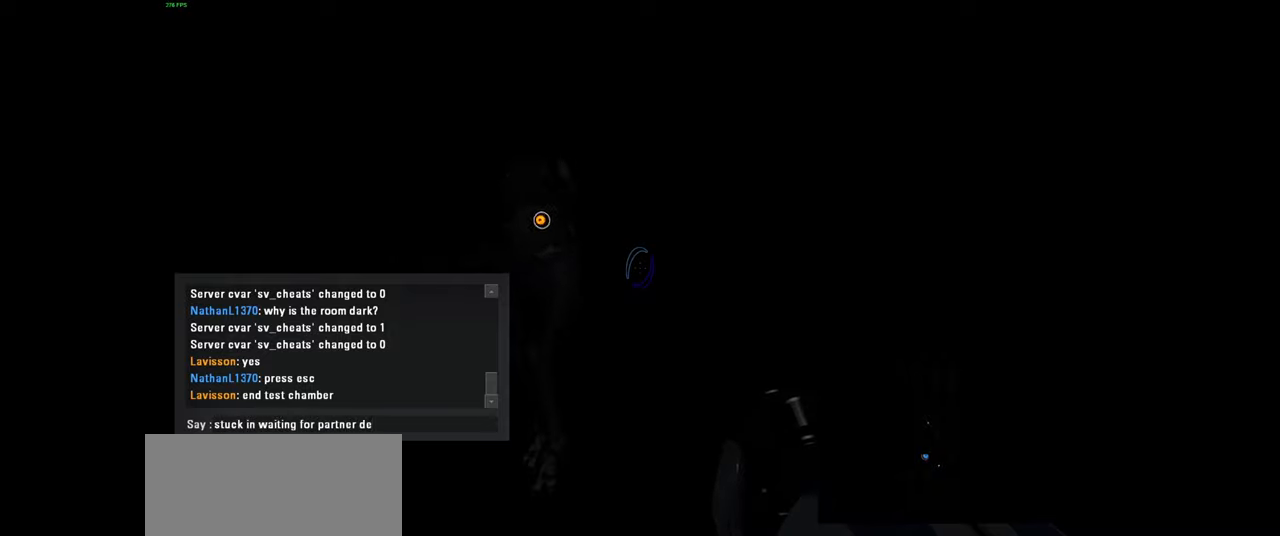
{"keys": [], "mouse": [], "events": []}
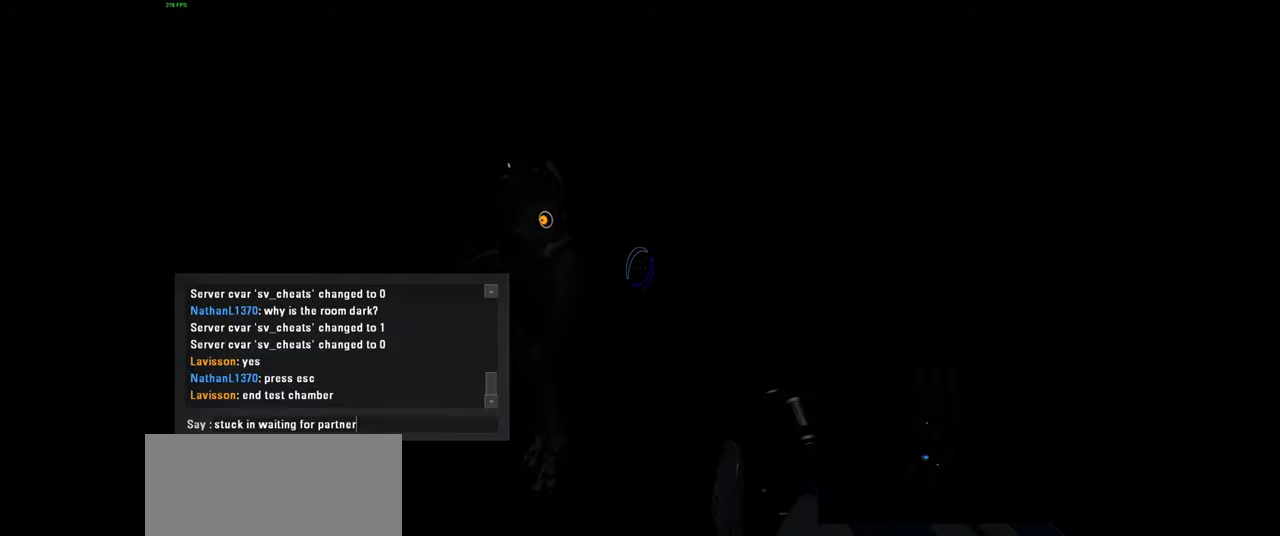
{"keys": [], "mouse": [], "events": []}
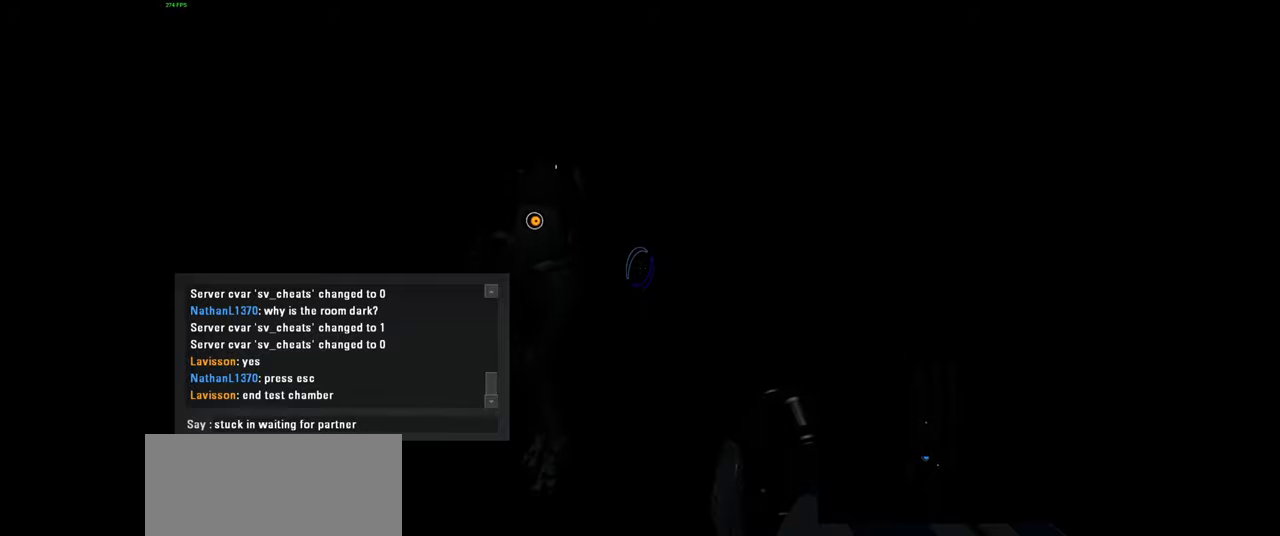
{"keys": [], "mouse": [], "events": []}
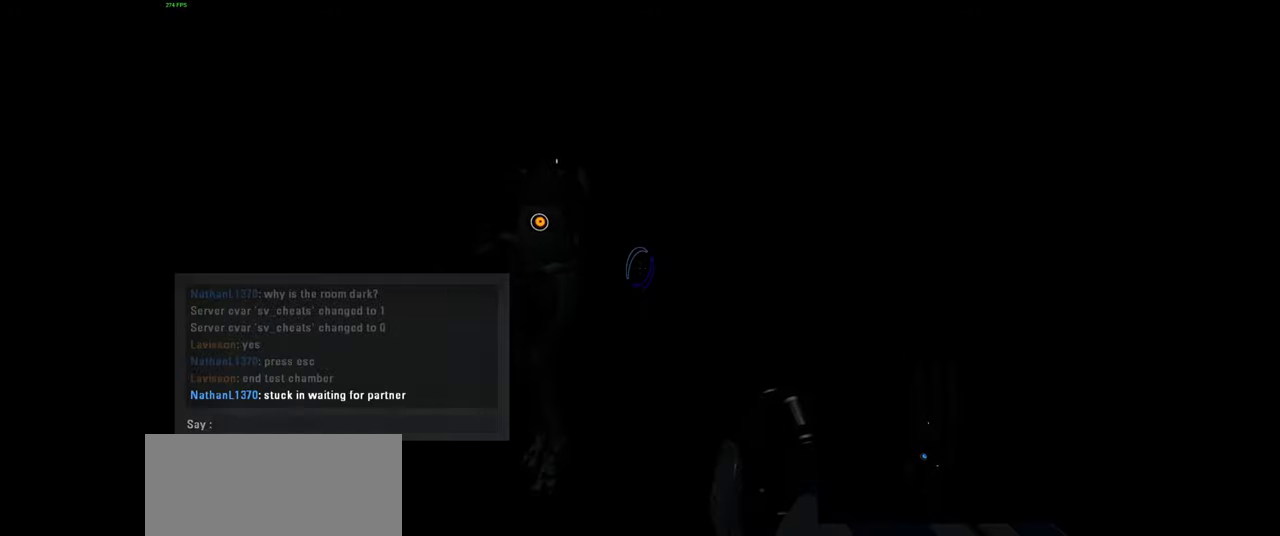
{"keys": ["w"], "mouse": [], "events": [[316, "d", "down"], [400, "w", "down"], [466, "d", "up"]]}
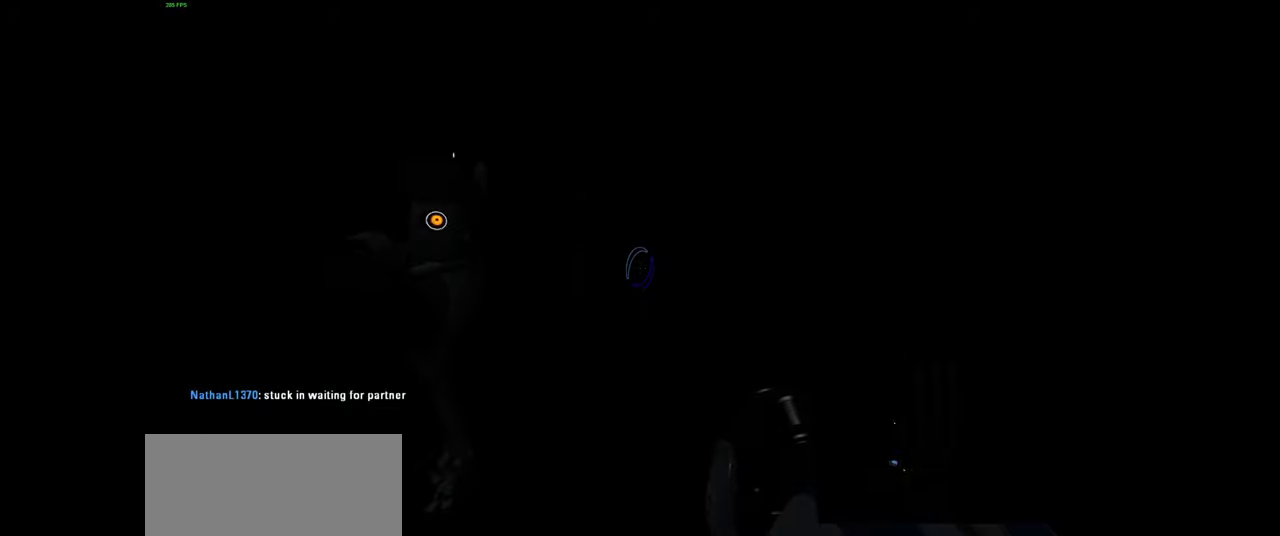
{"keys": [], "mouse": [], "events": [[50, "w", "up"]]}
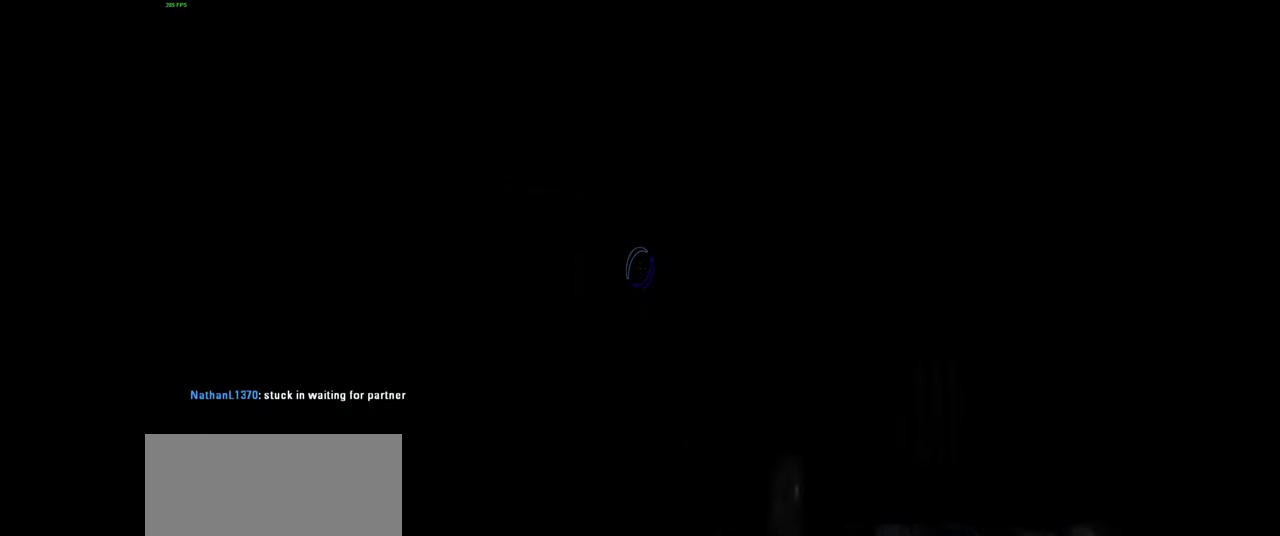
{"keys": [], "mouse": [], "events": []}
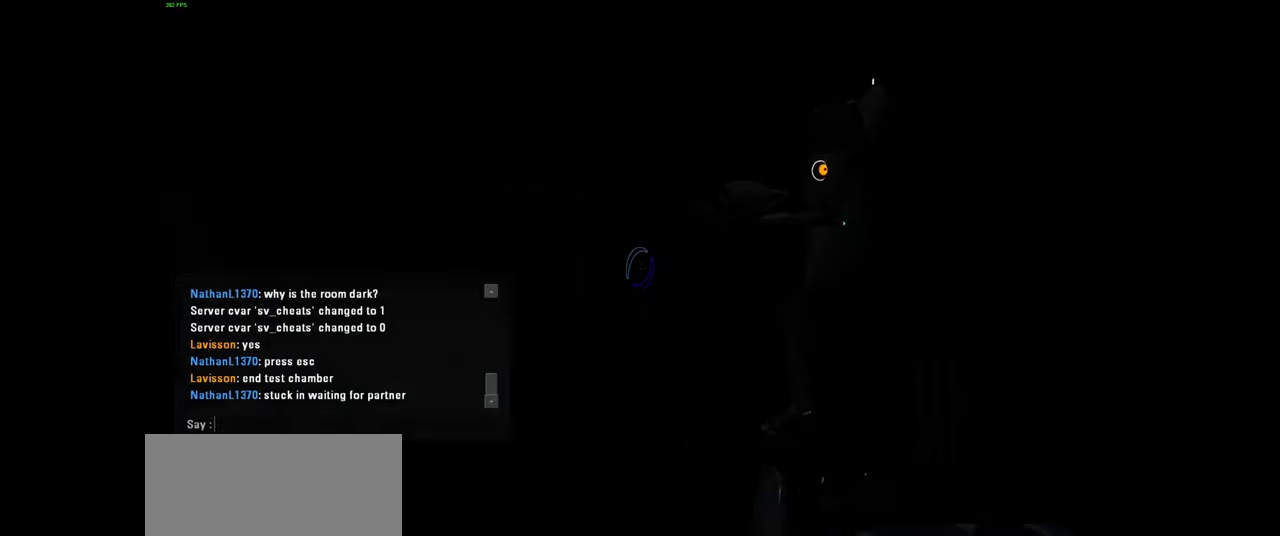
{"keys": [], "mouse": [], "events": []}
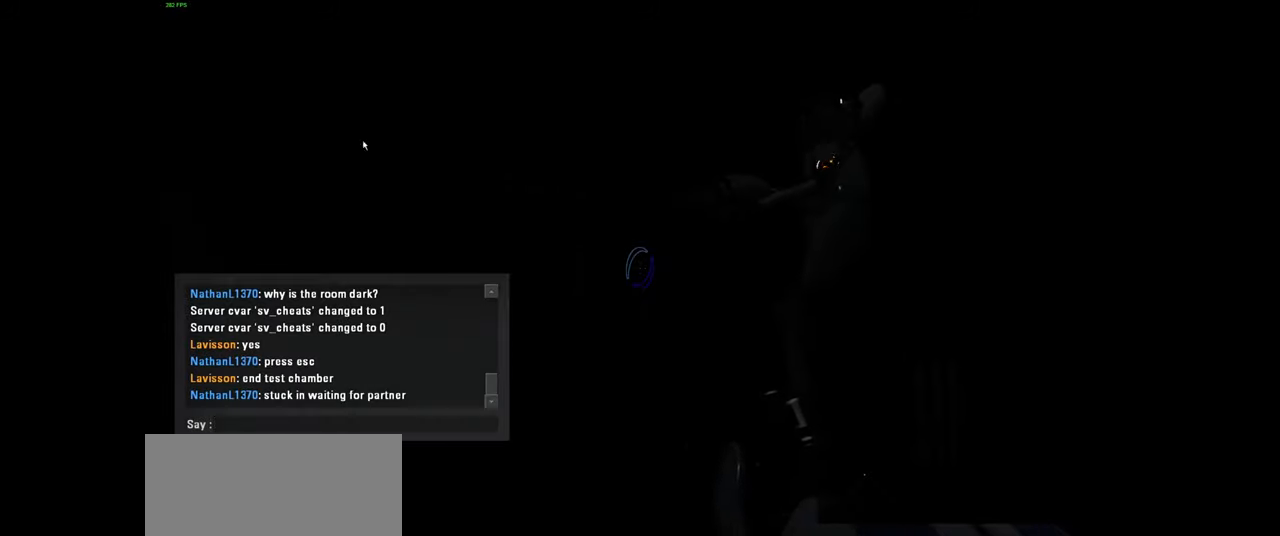
{"keys": [], "mouse": [], "events": []}
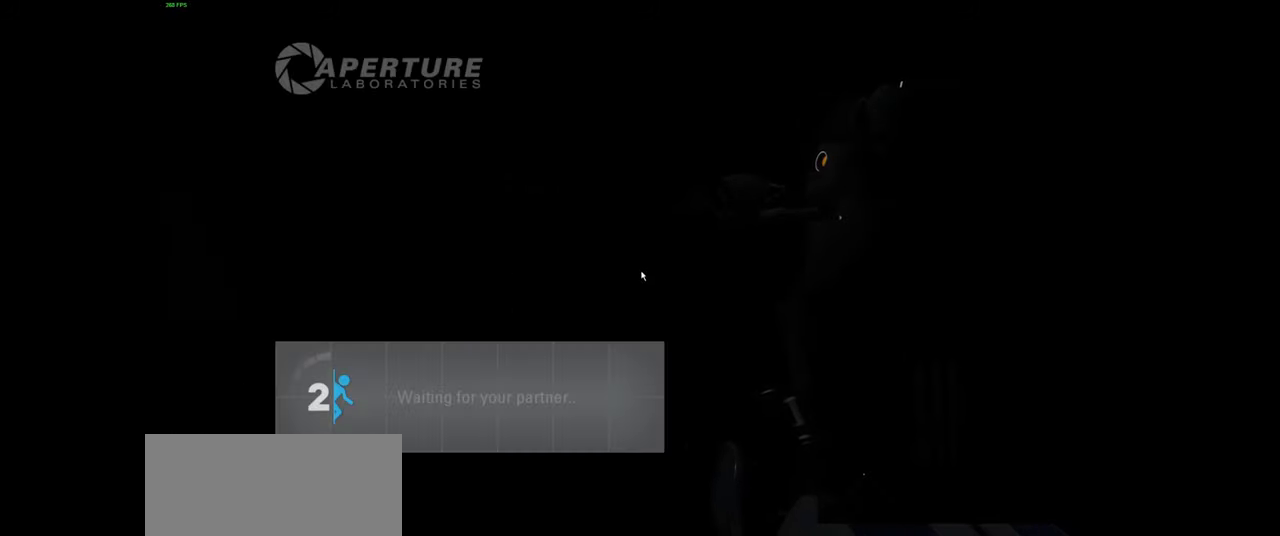
{"keys": [], "mouse": [], "events": []}
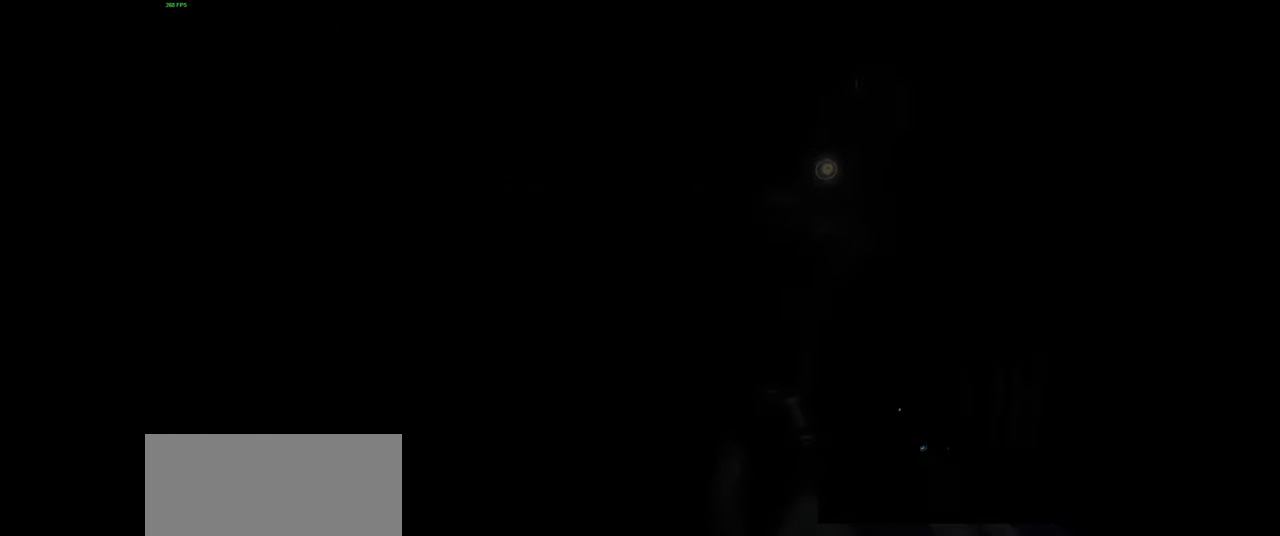
{"keys": [], "mouse": [], "events": []}
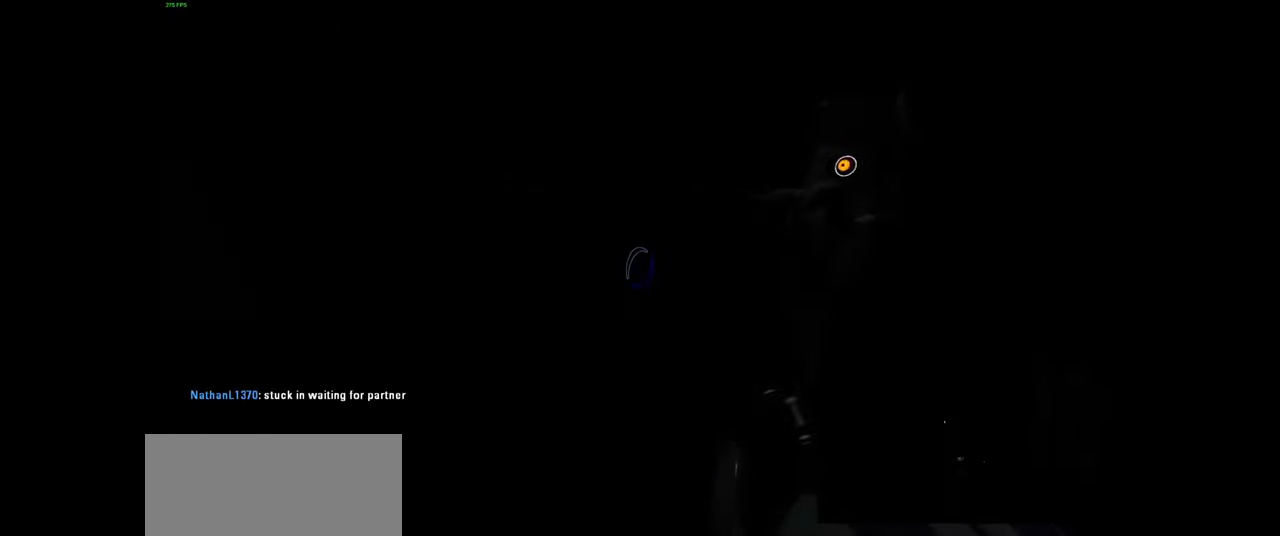
{"keys": [], "mouse": [], "events": [[66, "w", "down"], [166, "w", "up"]]}
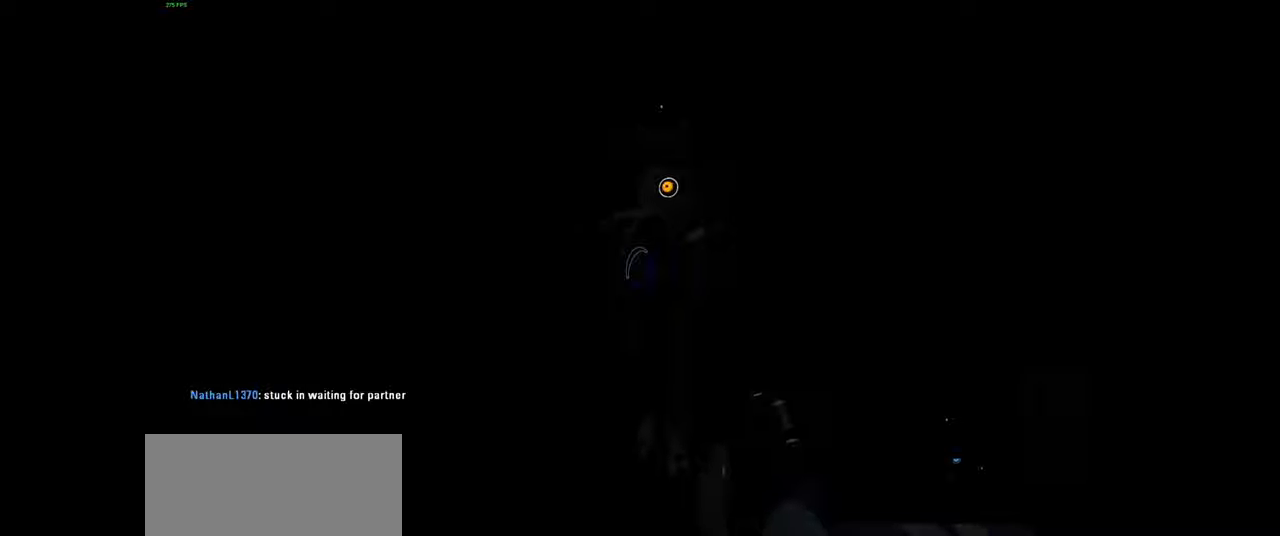
{"keys": [], "mouse": [], "events": [[167, "d", "down"], [284, "d", "up"]]}
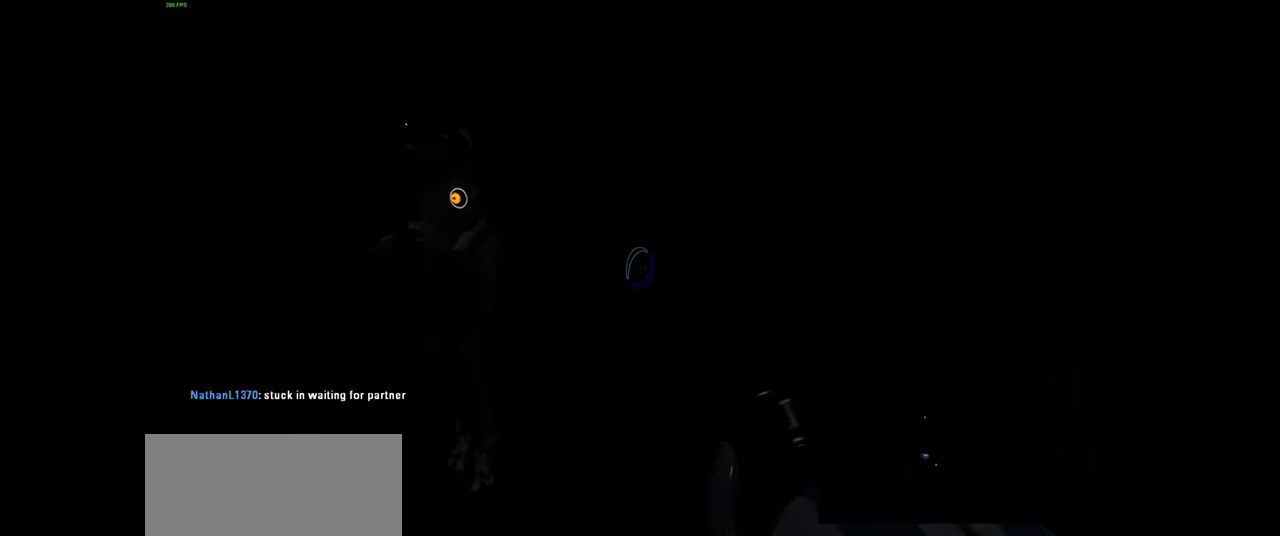
{"keys": ["d", "w"], "mouse": [], "events": [[450, "d", "down"], [500, "w", "down"]]}